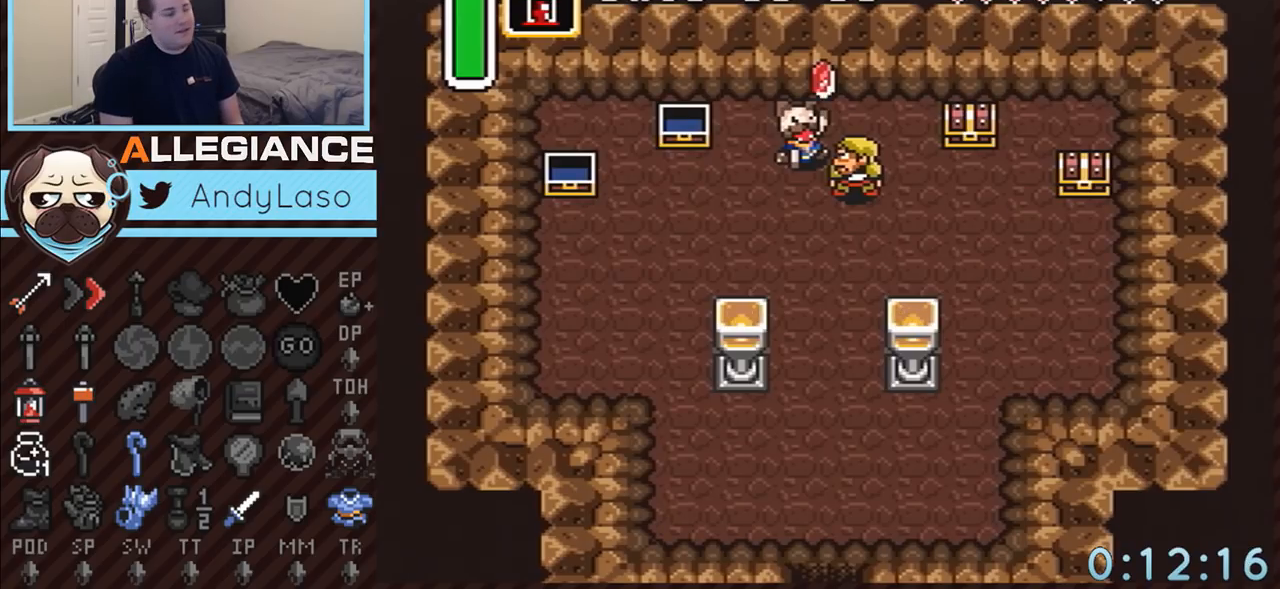
Gameplay with a controller (Nintendo layout); each line is a JSON object with the inputs held at the frame after it. "events" lists button and stick changes between this image and that frame as [ms after this image, input, new state], when the widget could be followed in between. Not read: L3 R3.
{"buttons": ["DPAD_RIGHT"], "events": []}
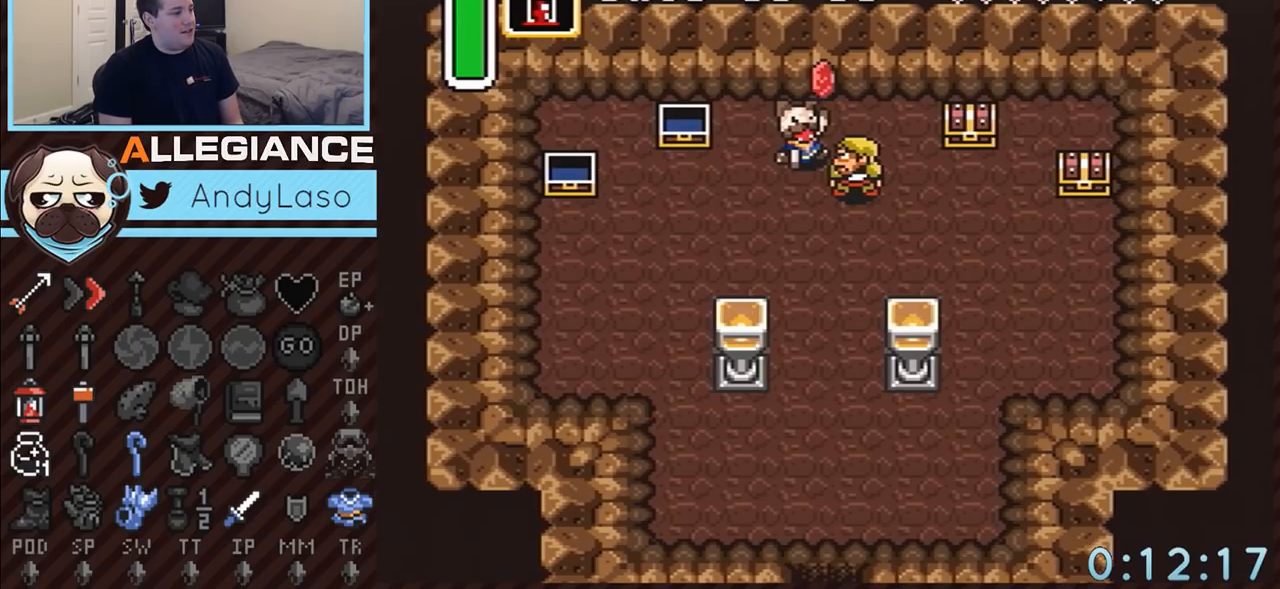
{"buttons": ["DPAD_DOWN", "DPAD_RIGHT"], "events": [[500, "DPAD_DOWN", "down"]]}
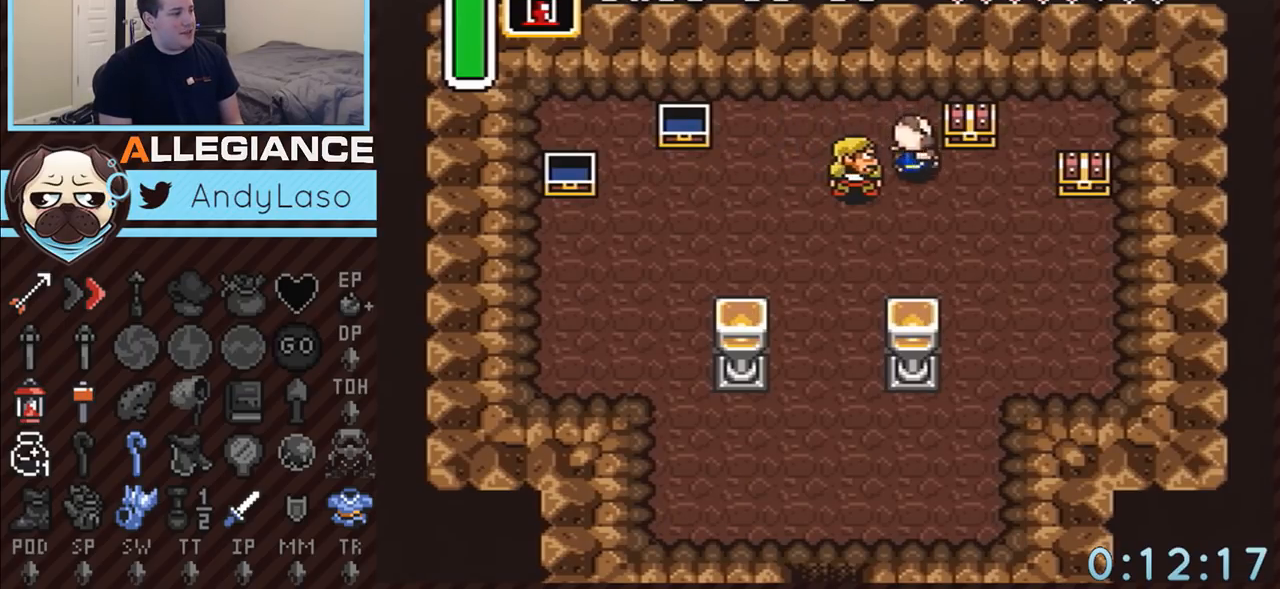
{"buttons": ["A"], "events": [[33, "DPAD_DOWN", "up"], [283, "DPAD_RIGHT", "up"], [283, "DPAD_UP", "down"], [333, "A", "down"], [333, "DPAD_UP", "up"]]}
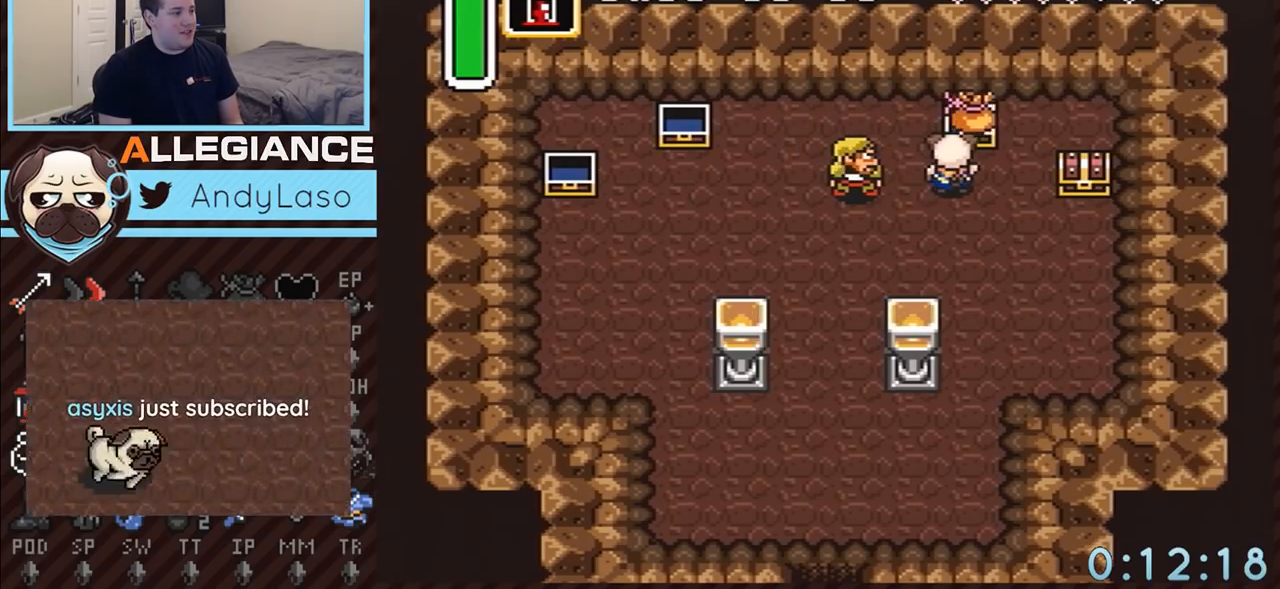
{"buttons": ["DPAD_DOWN", "DPAD_RIGHT"], "events": [[117, "A", "up"], [183, "DPAD_DOWN", "down"], [183, "DPAD_RIGHT", "down"]]}
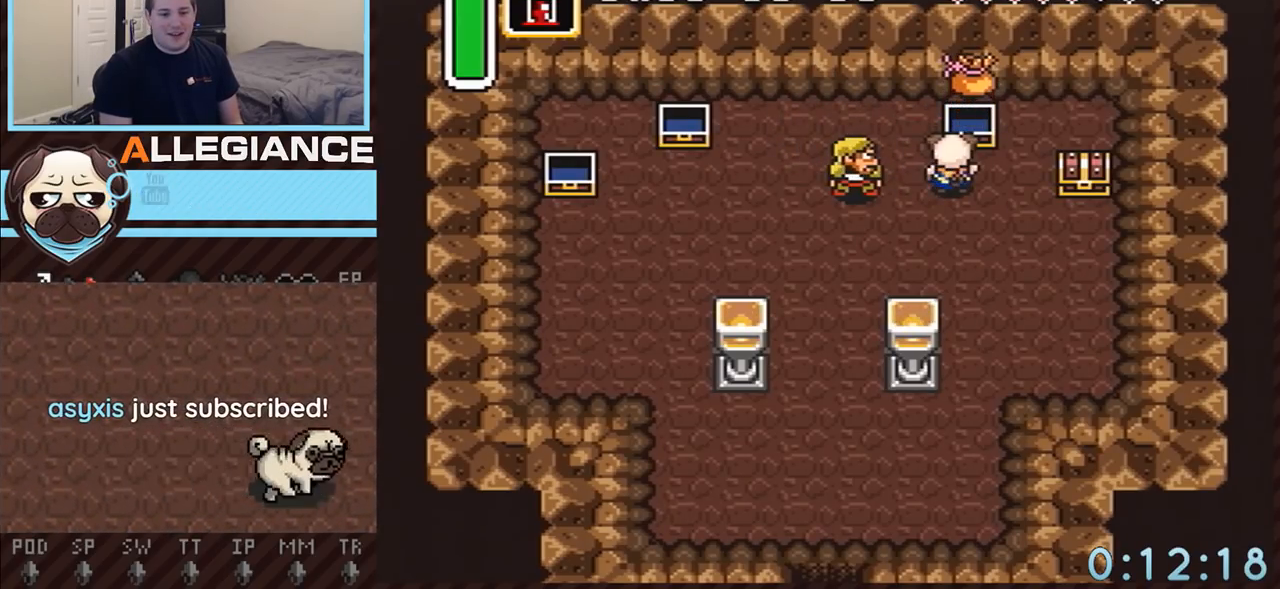
{"buttons": ["DPAD_DOWN", "DPAD_RIGHT"], "events": []}
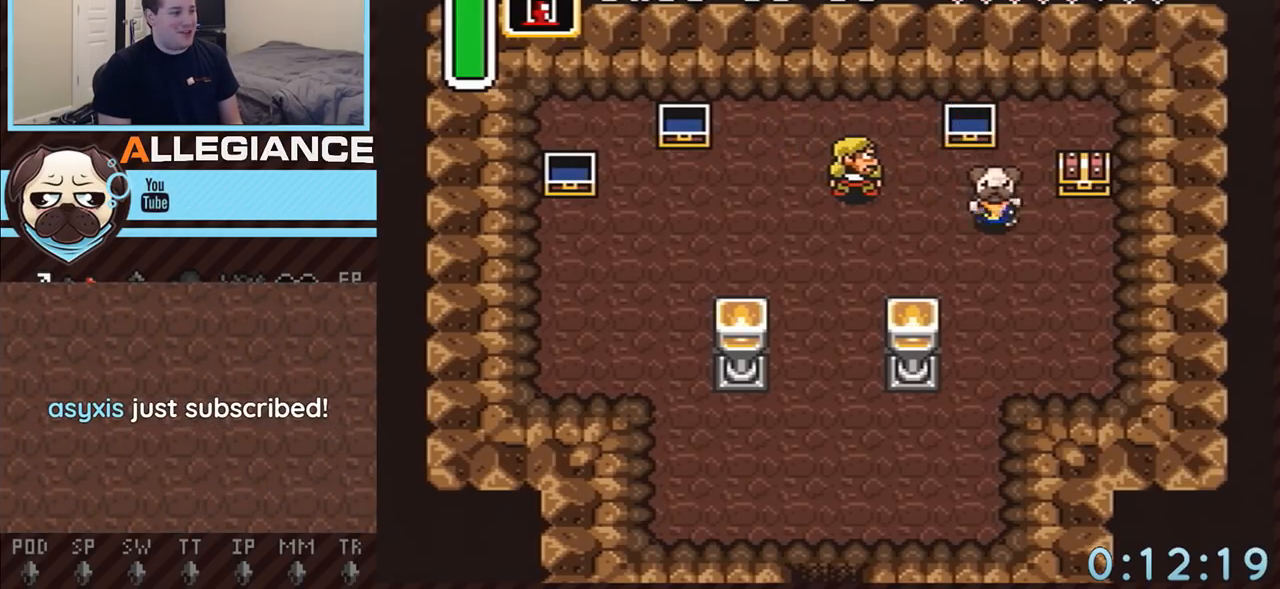
{"buttons": ["A"], "events": [[183, "DPAD_DOWN", "up"], [333, "DPAD_RIGHT", "up"], [333, "DPAD_UP", "down"], [400, "A", "down"], [400, "DPAD_UP", "up"]]}
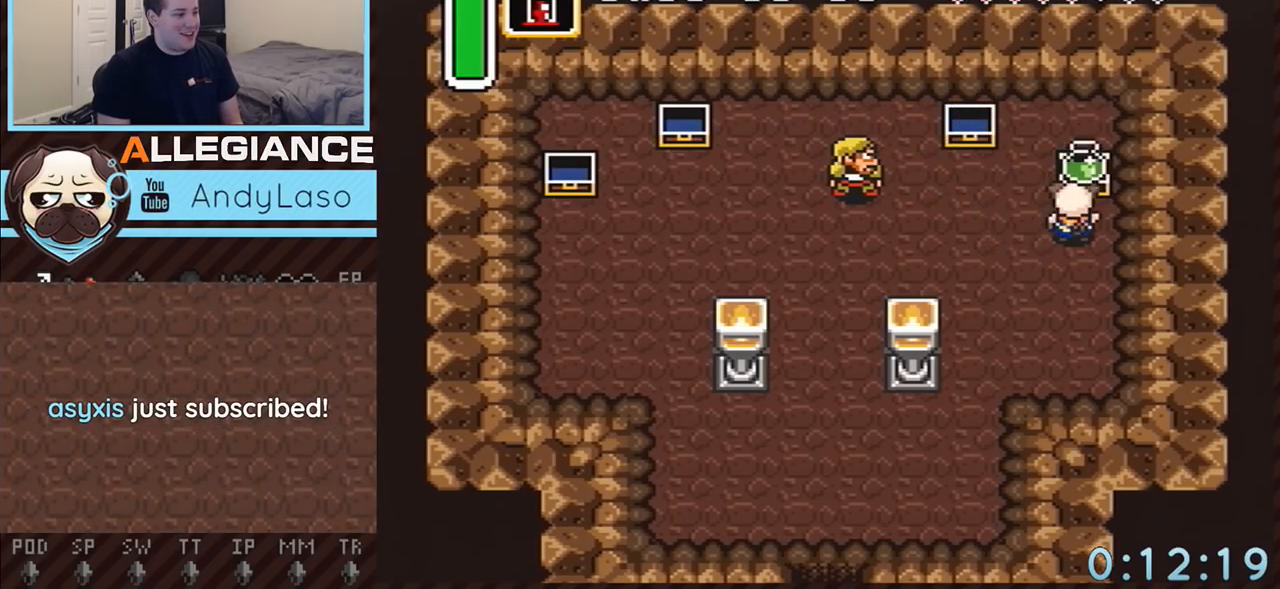
{"buttons": ["DPAD_DOWN", "DPAD_LEFT"], "events": [[117, "DPAD_DOWN", "down"], [117, "DPAD_LEFT", "down"], [150, "A", "up"]]}
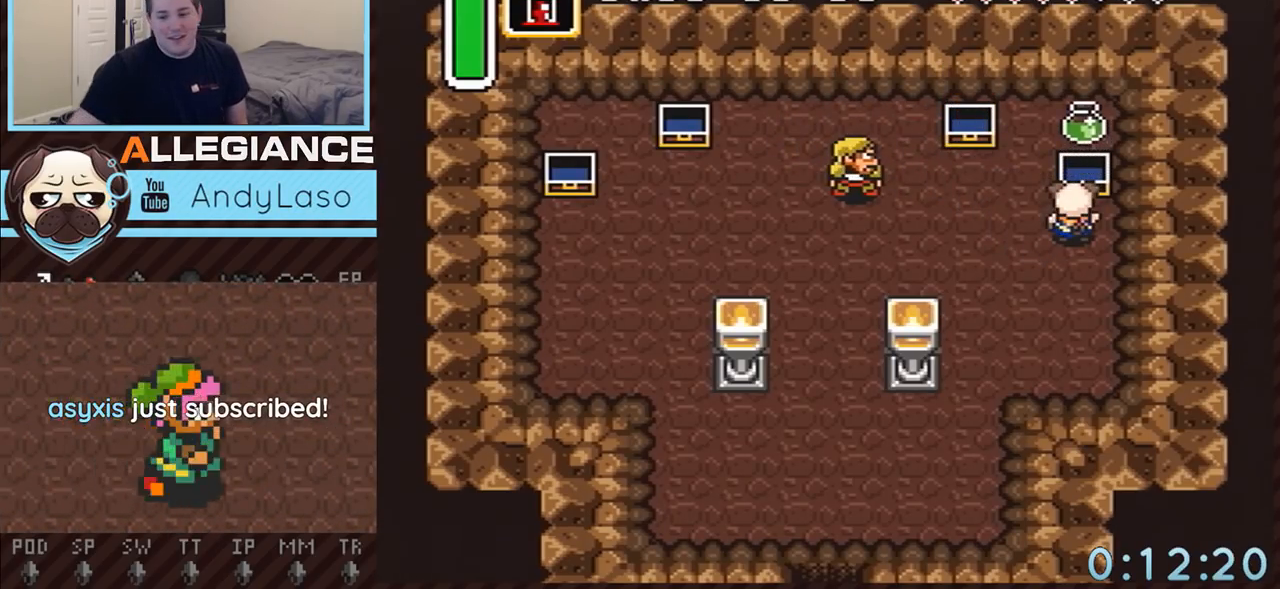
{"buttons": ["DPAD_DOWN", "DPAD_LEFT"], "events": []}
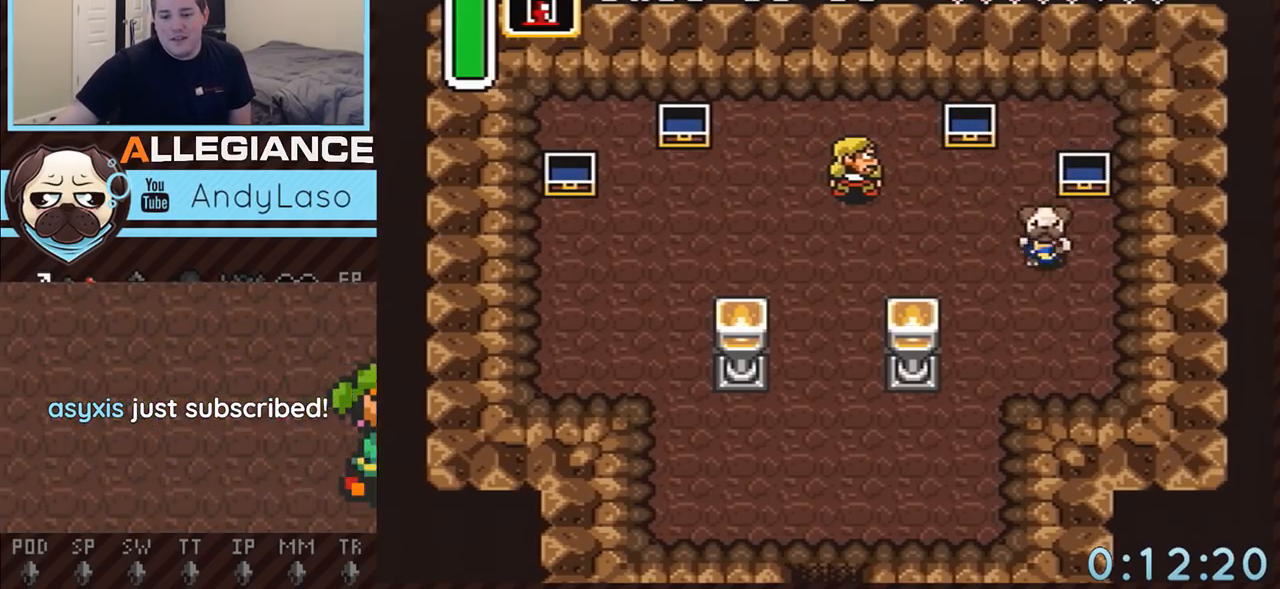
{"buttons": ["DPAD_DOWN", "DPAD_LEFT"], "events": []}
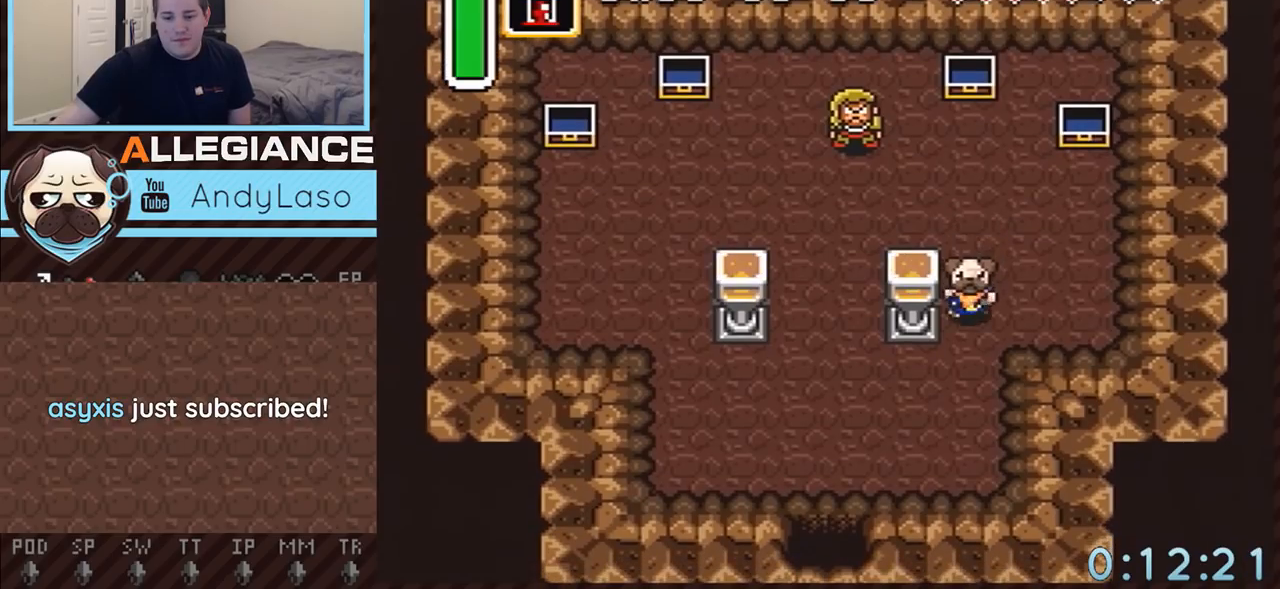
{"buttons": ["DPAD_DOWN", "DPAD_LEFT"], "events": []}
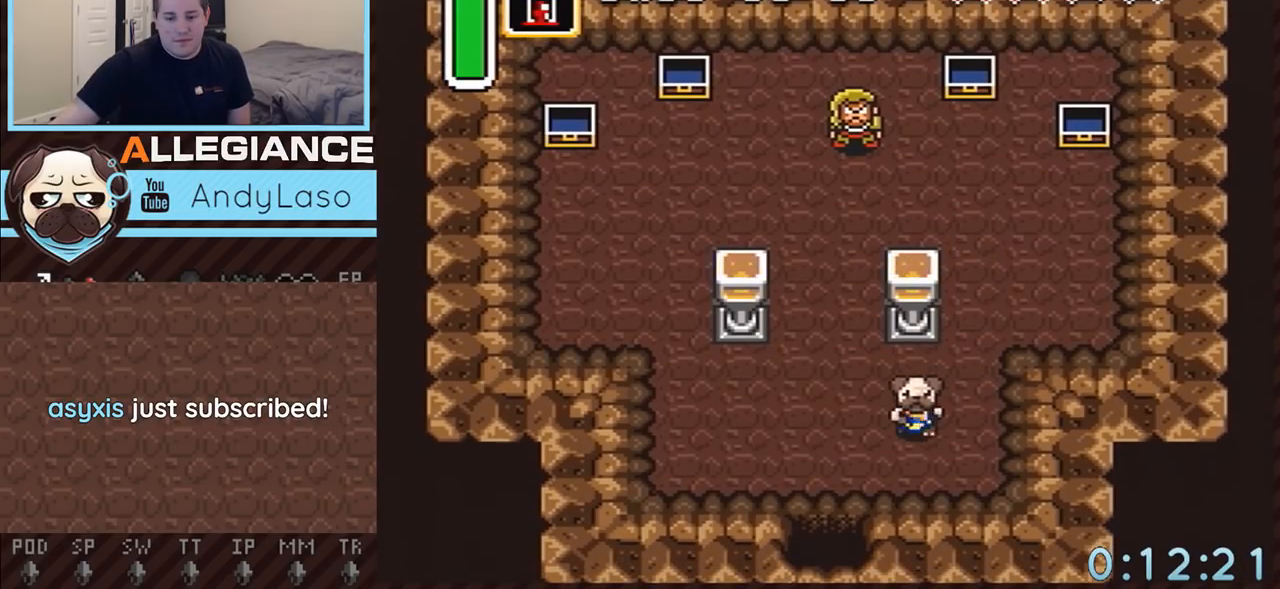
{"buttons": ["DPAD_DOWN"], "events": [[467, "DPAD_LEFT", "up"]]}
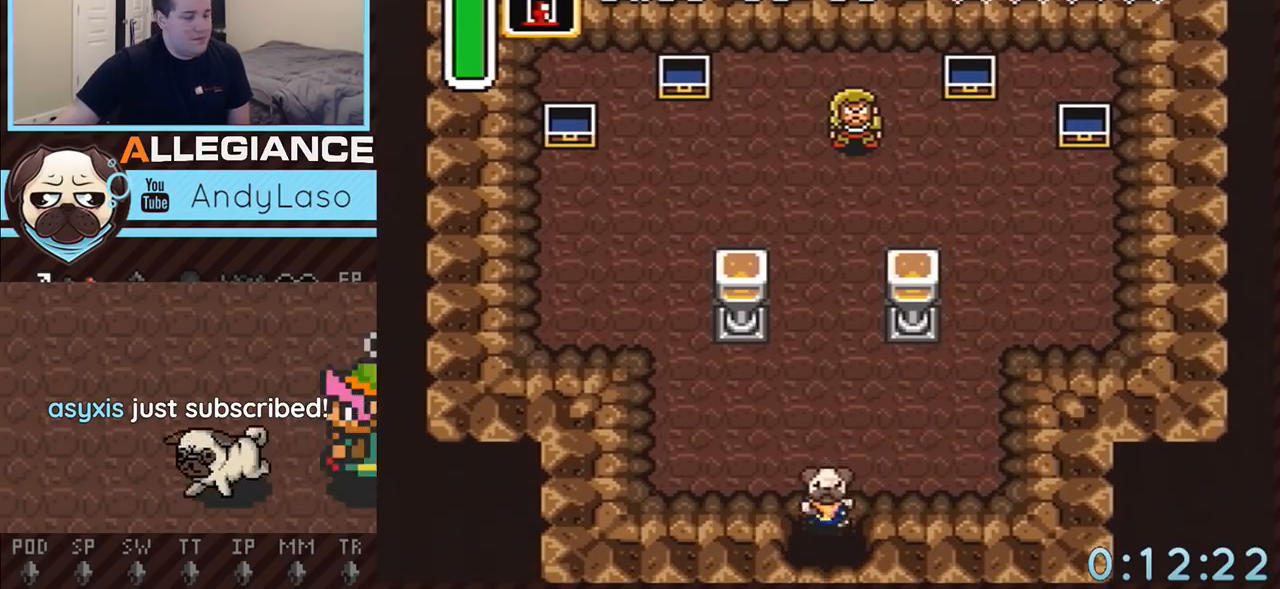
{"buttons": ["DPAD_DOWN"], "events": []}
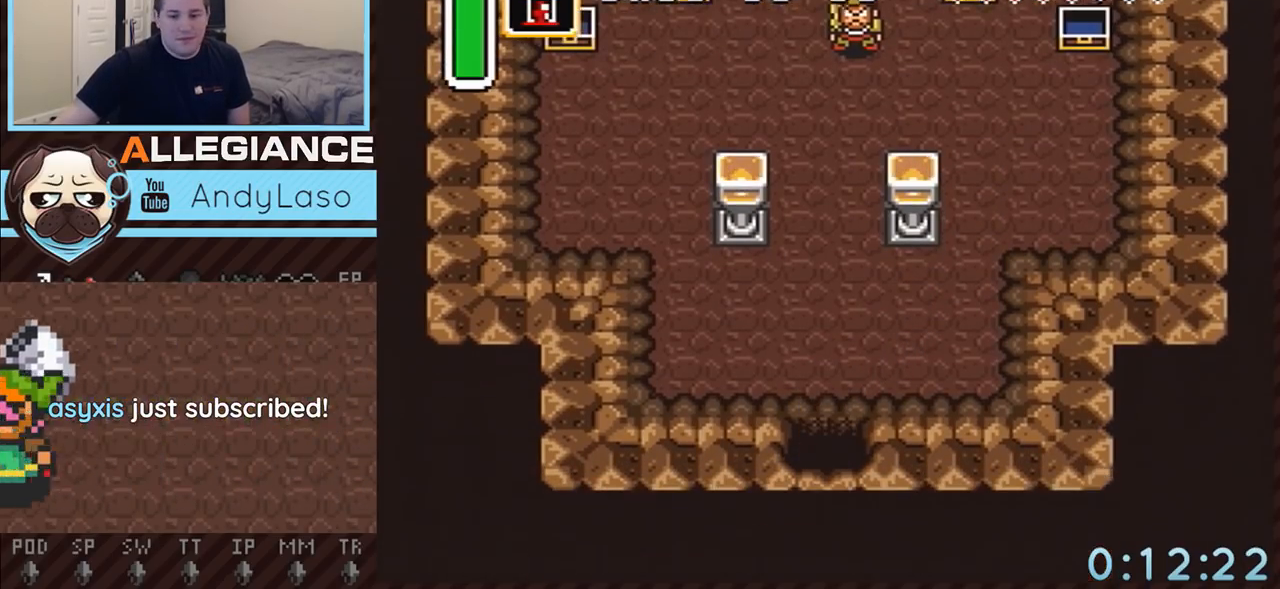
{"buttons": ["DPAD_DOWN"], "events": []}
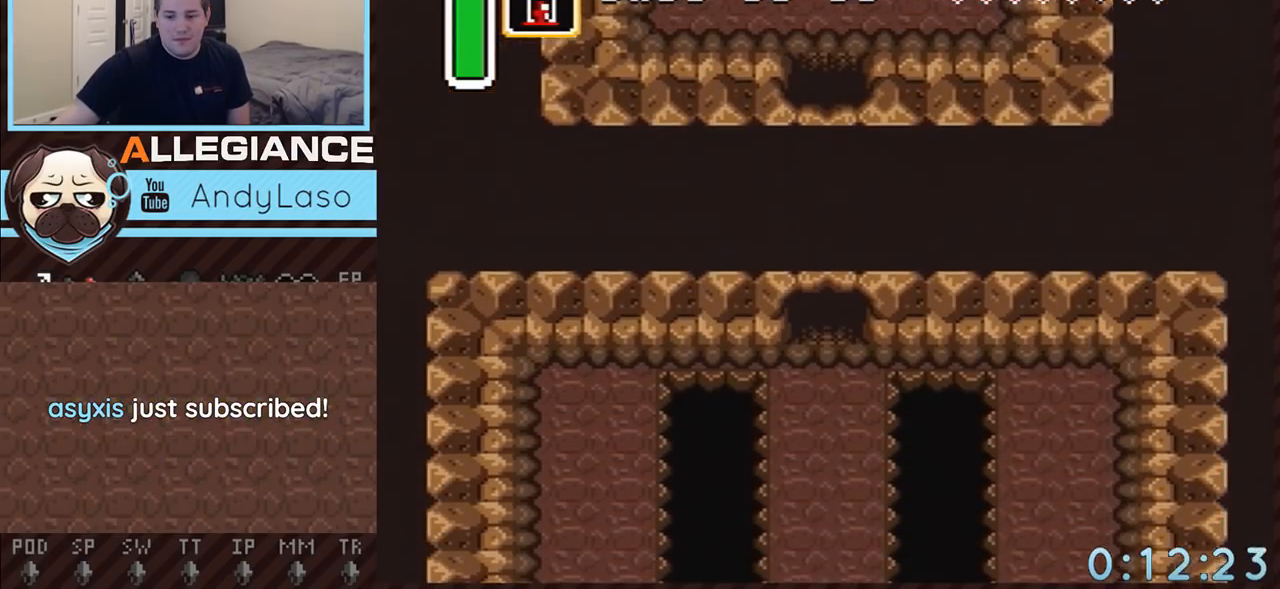
{"buttons": ["DPAD_DOWN"], "events": []}
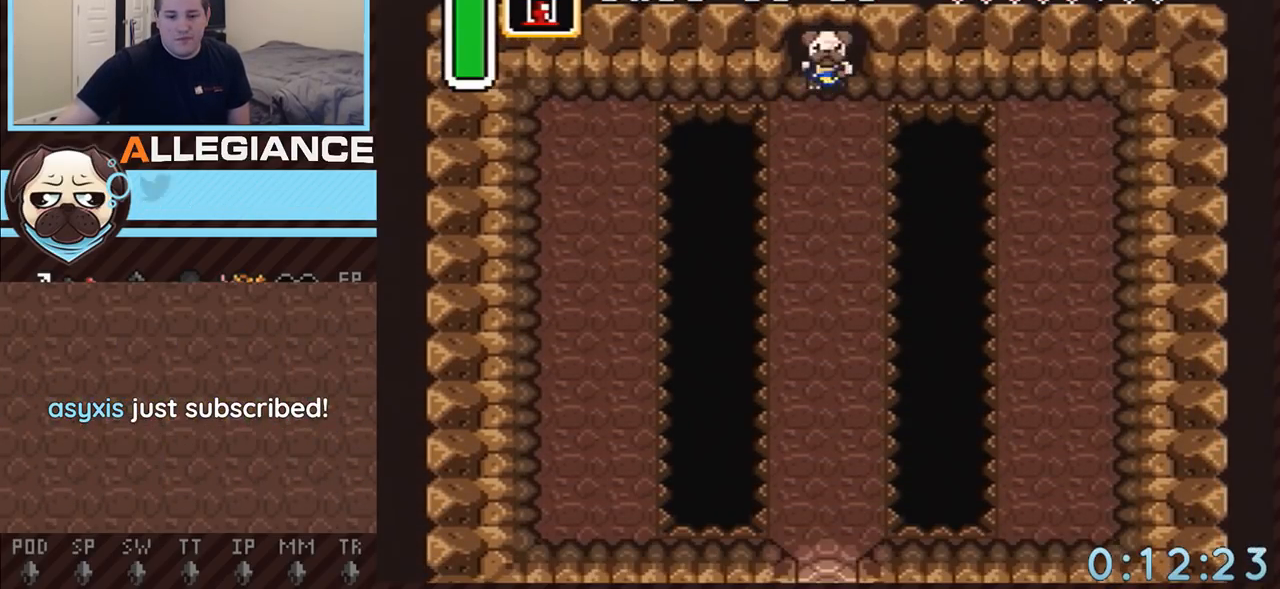
{"buttons": ["DPAD_DOWN"], "events": []}
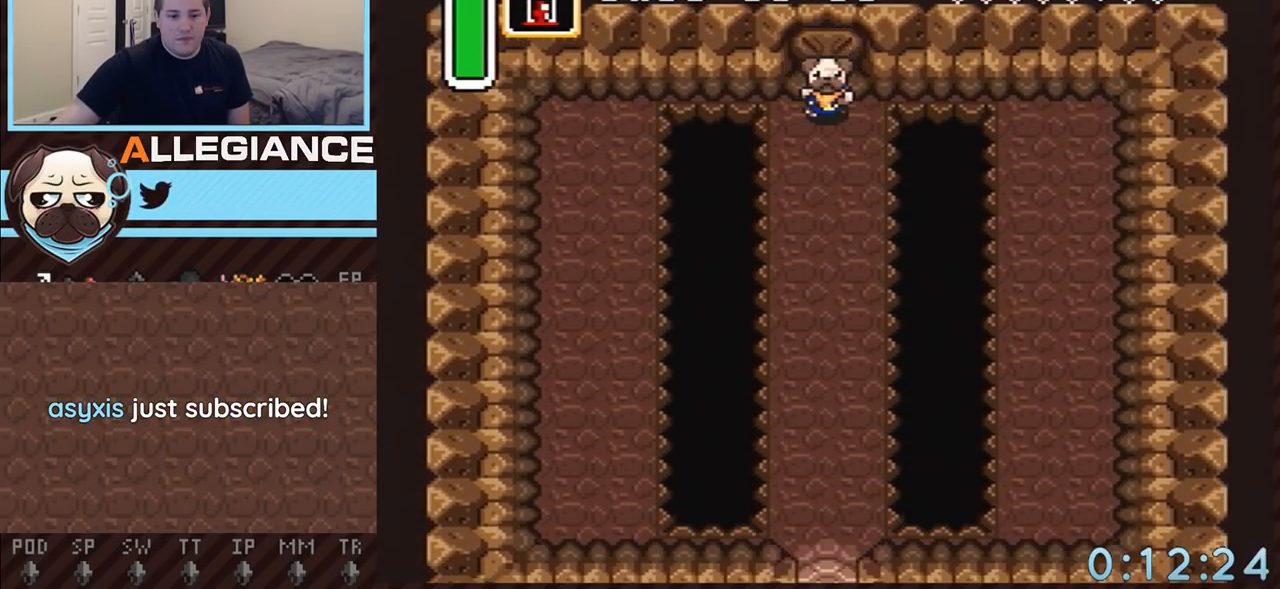
{"buttons": ["DPAD_DOWN"], "events": []}
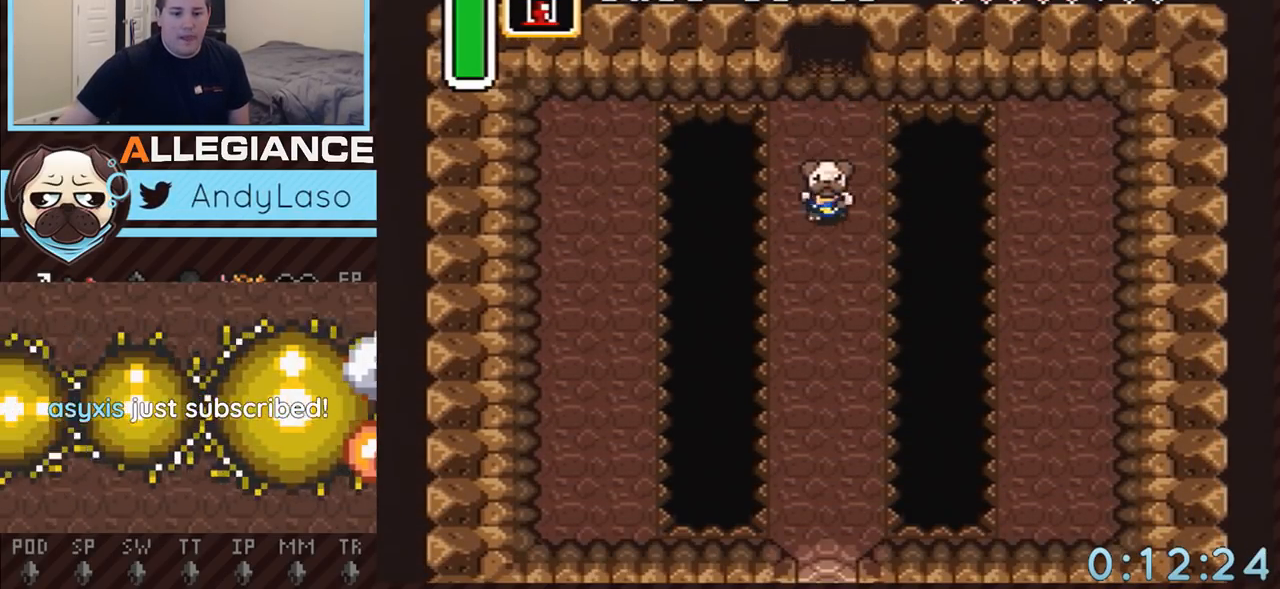
{"buttons": ["DPAD_DOWN"], "events": []}
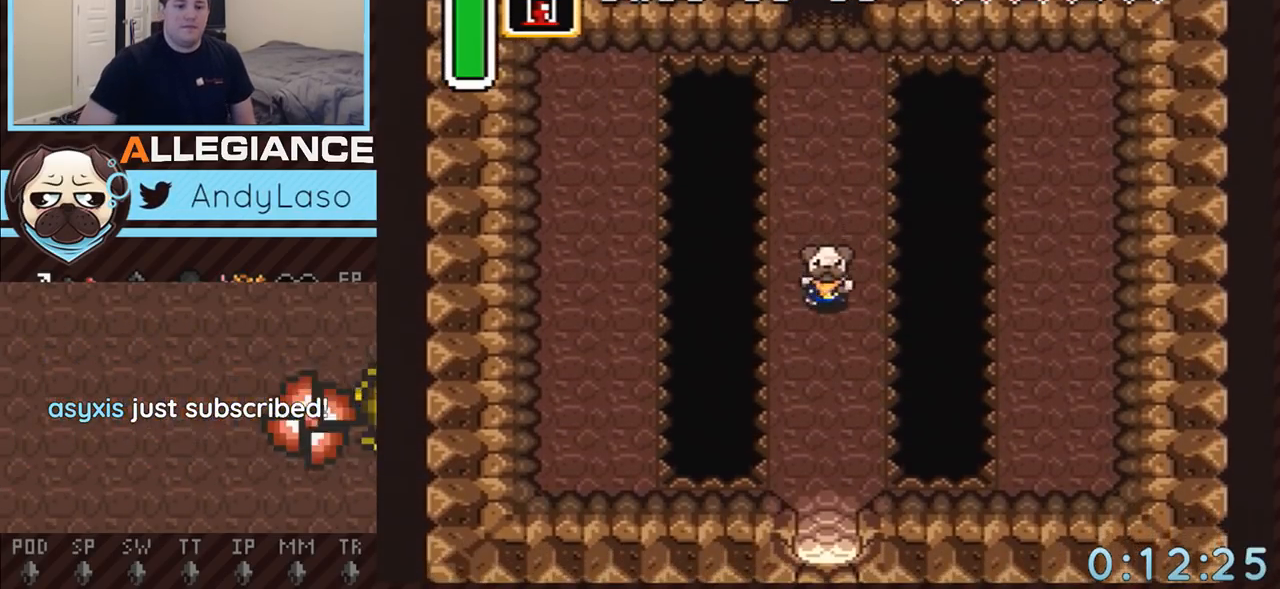
{"buttons": ["DPAD_DOWN"], "events": []}
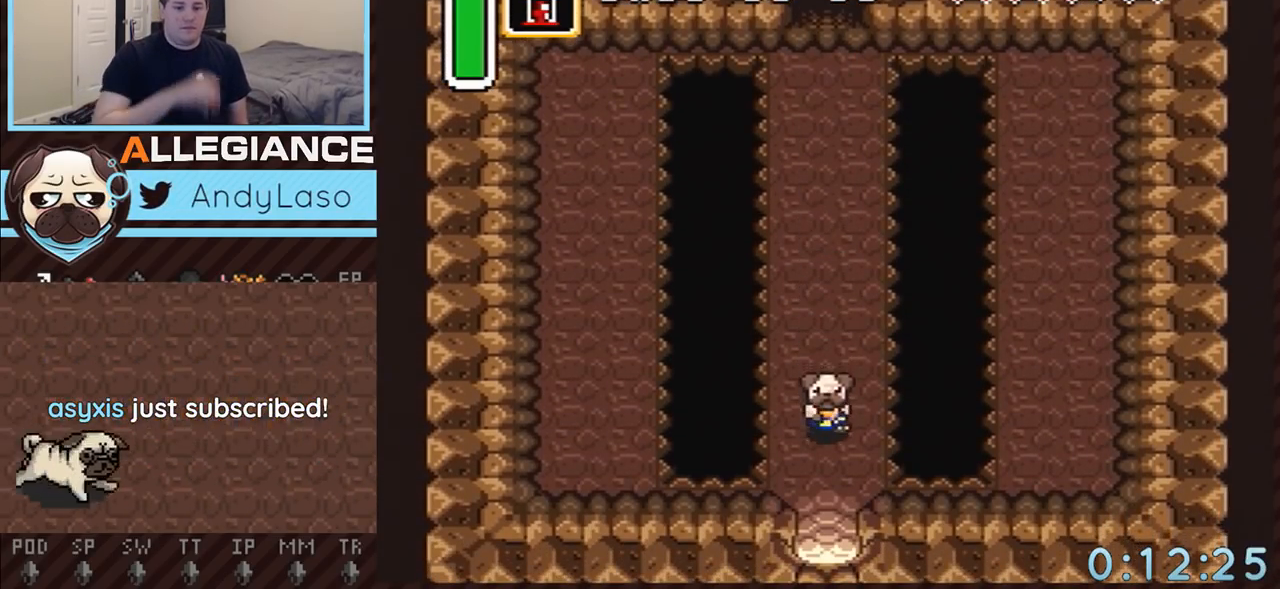
{"buttons": ["DPAD_DOWN"], "events": []}
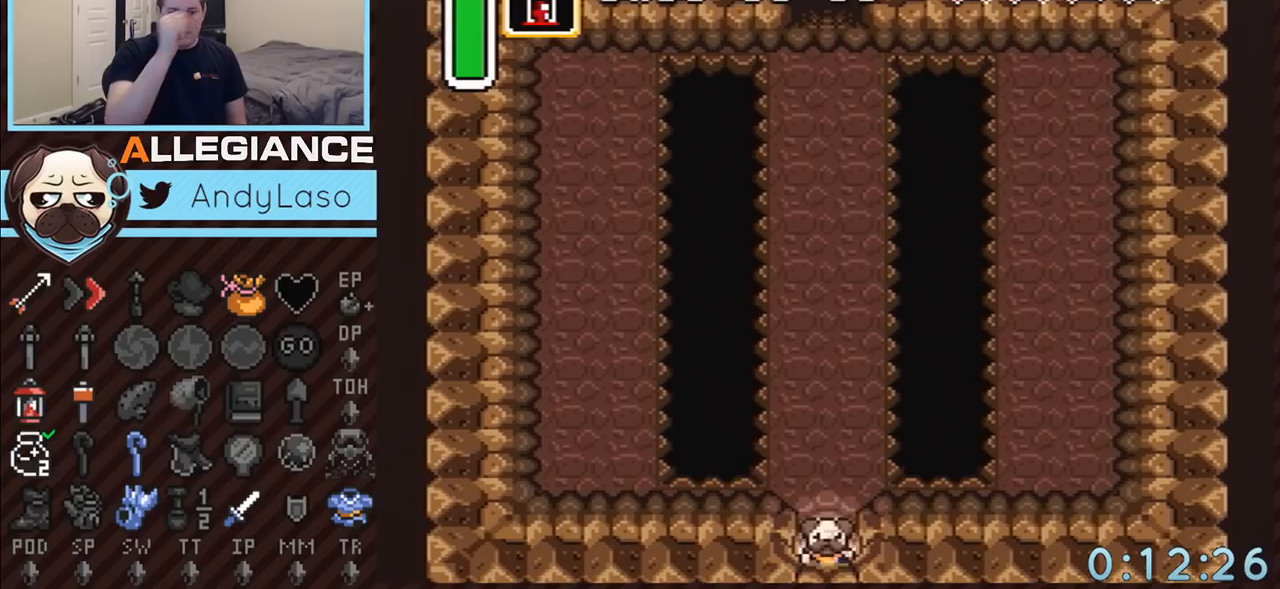
{"buttons": ["DPAD_DOWN"], "events": []}
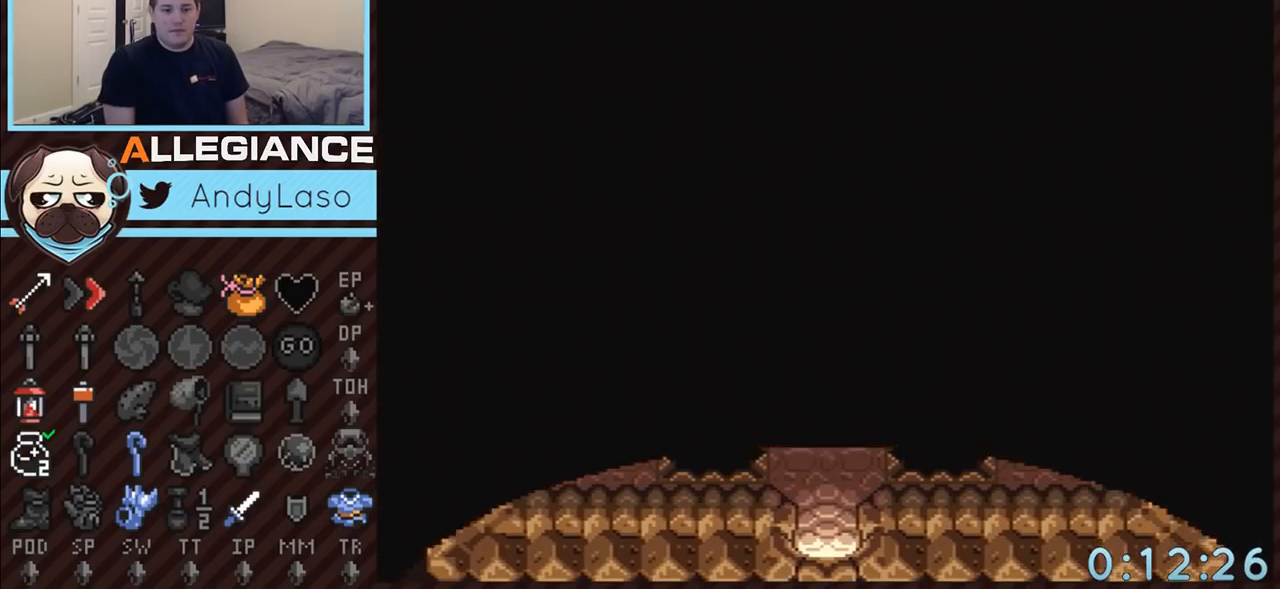
{"buttons": ["DPAD_DOWN"], "events": []}
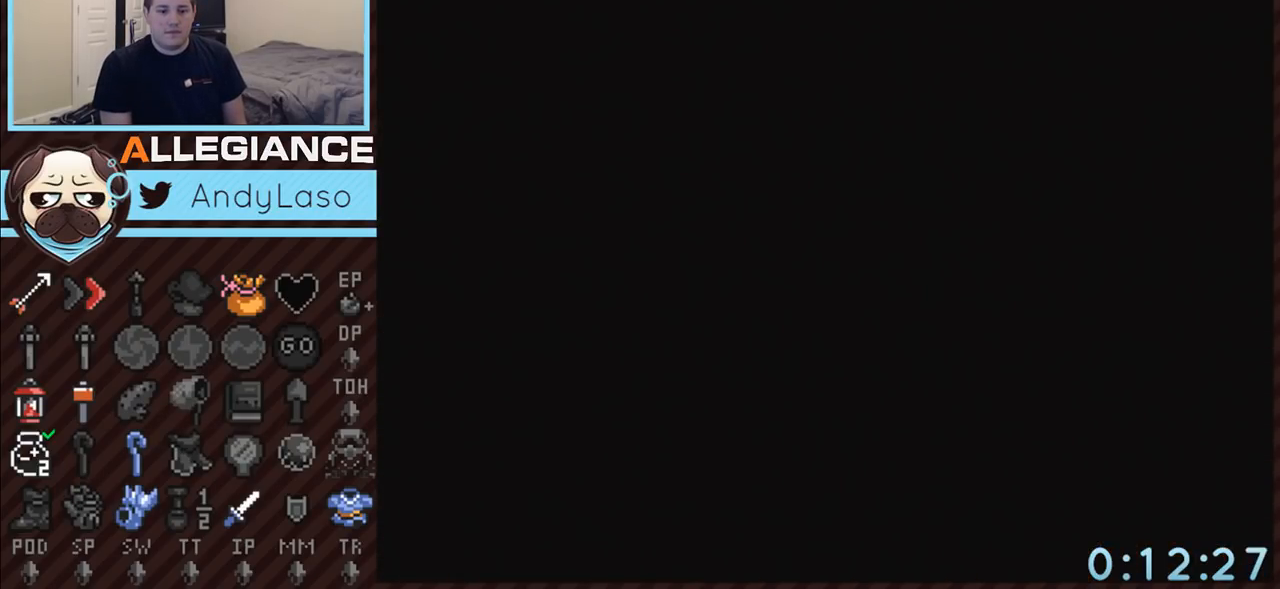
{"buttons": ["DPAD_DOWN"], "events": []}
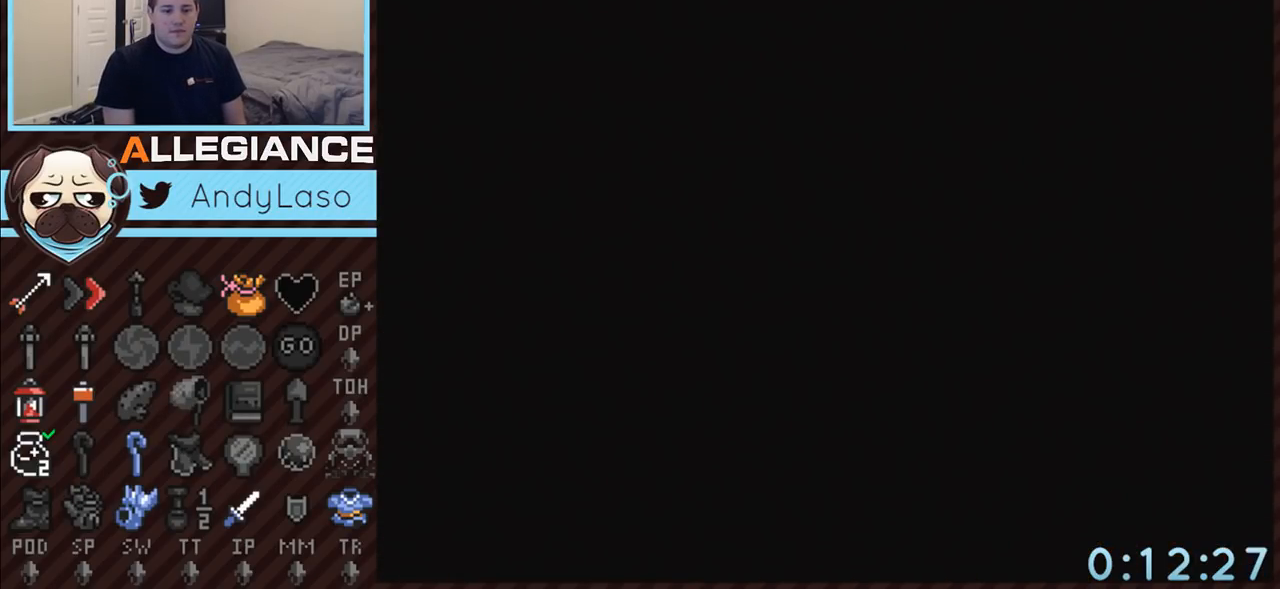
{"buttons": ["DPAD_DOWN"], "events": []}
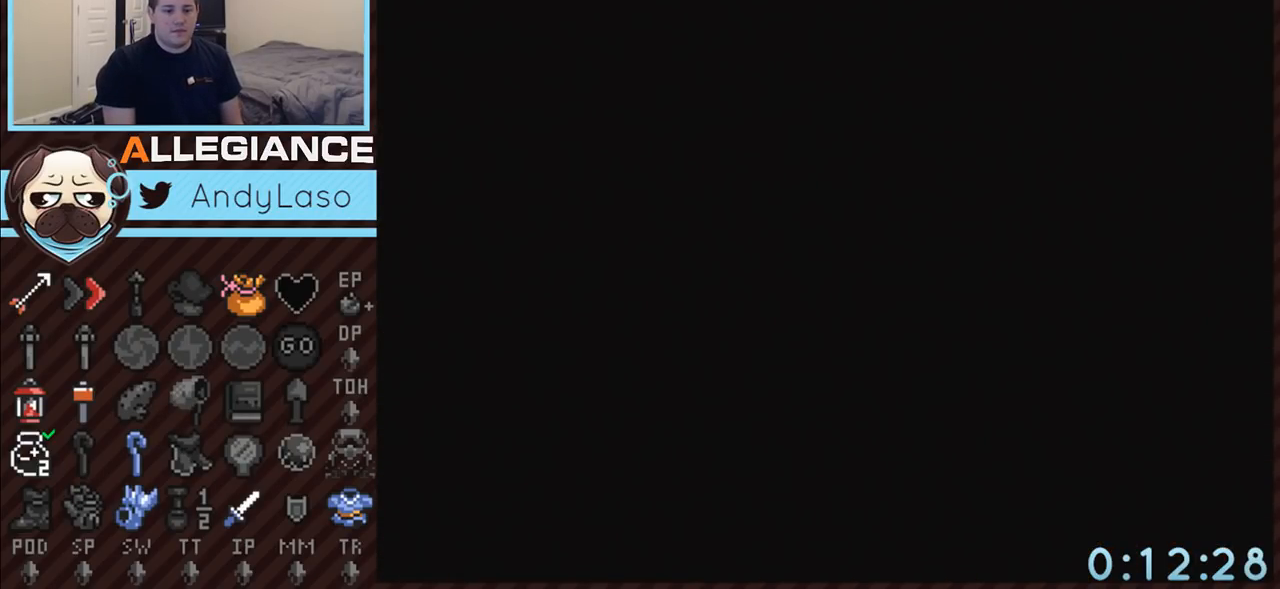
{"buttons": ["DPAD_DOWN"], "events": []}
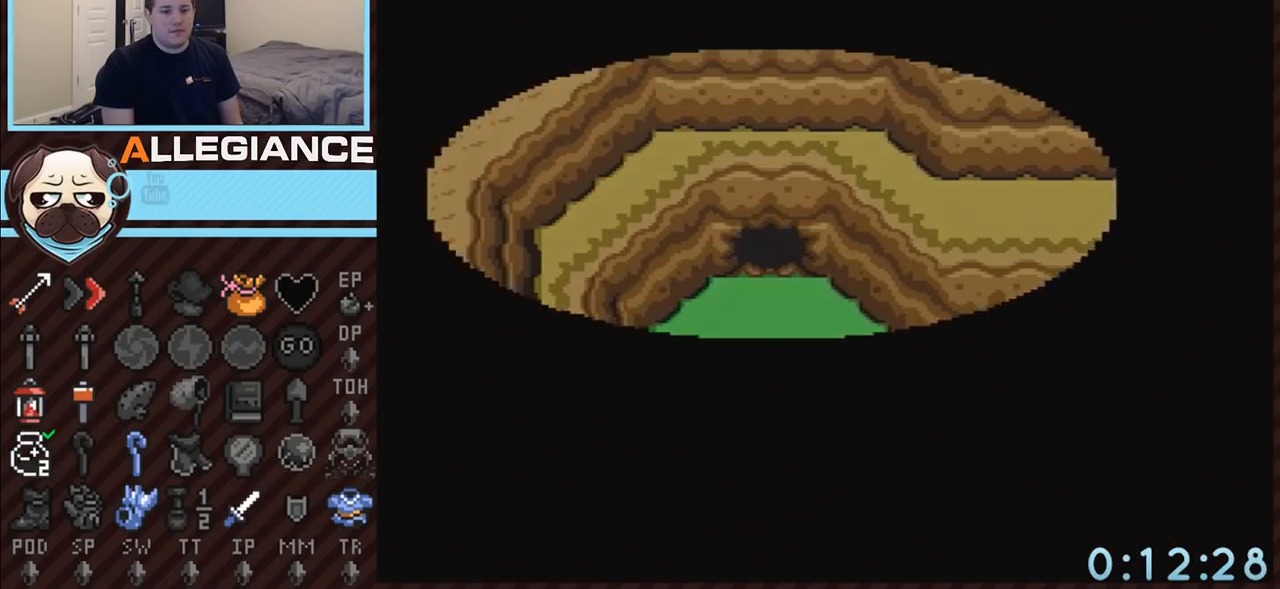
{"buttons": ["DPAD_DOWN", "DPAD_RIGHT"], "events": [[400, "DPAD_RIGHT", "down"]]}
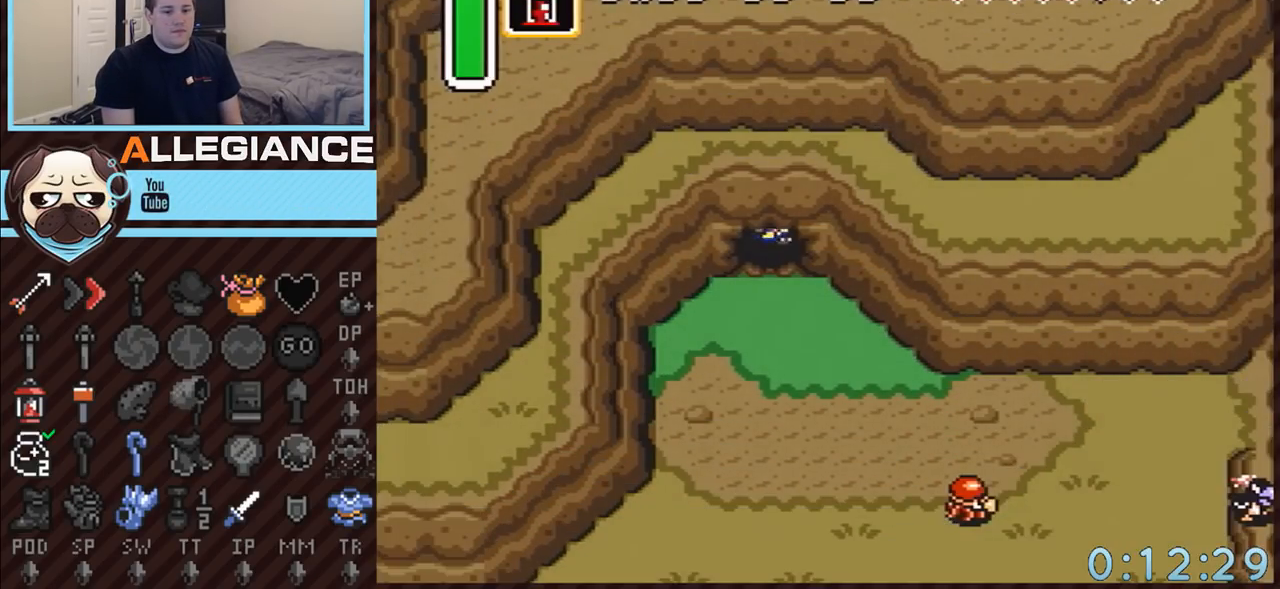
{"buttons": ["DPAD_DOWN", "DPAD_RIGHT"], "events": []}
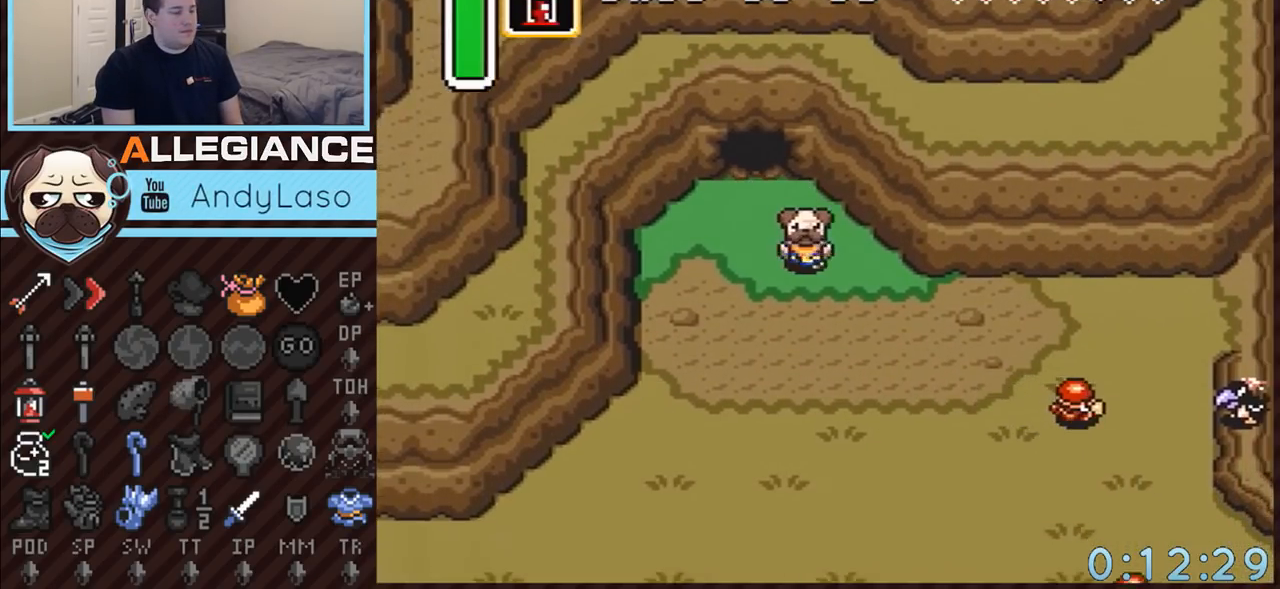
{"buttons": ["DPAD_DOWN", "DPAD_RIGHT"], "events": []}
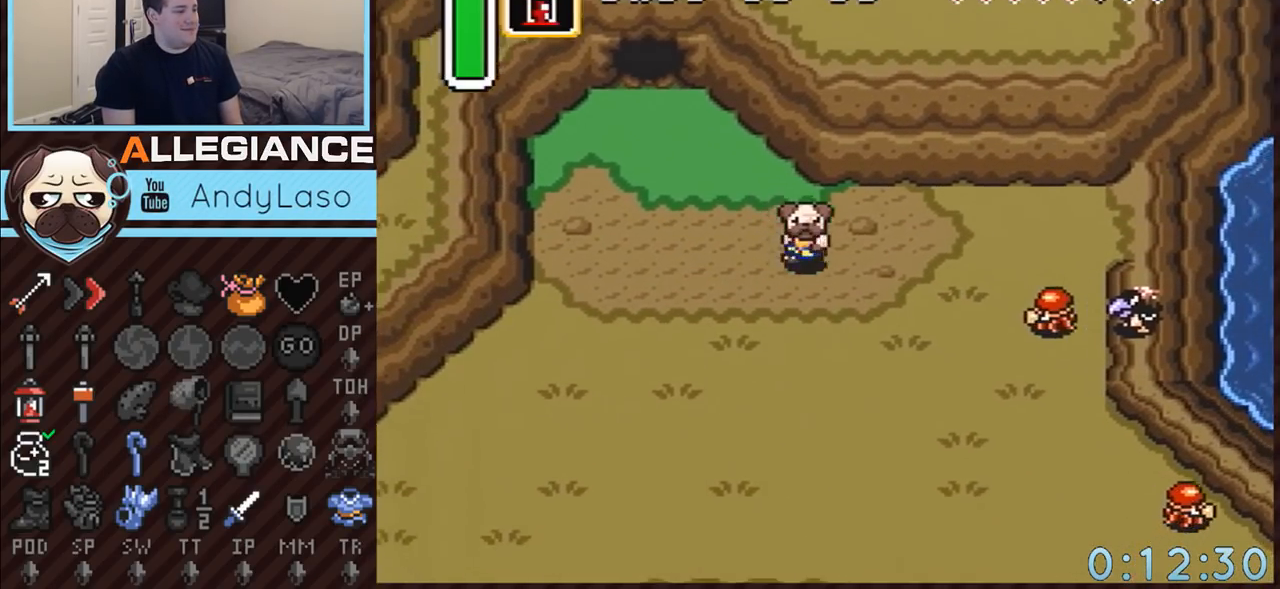
{"buttons": ["DPAD_DOWN"], "events": [[483, "DPAD_RIGHT", "up"]]}
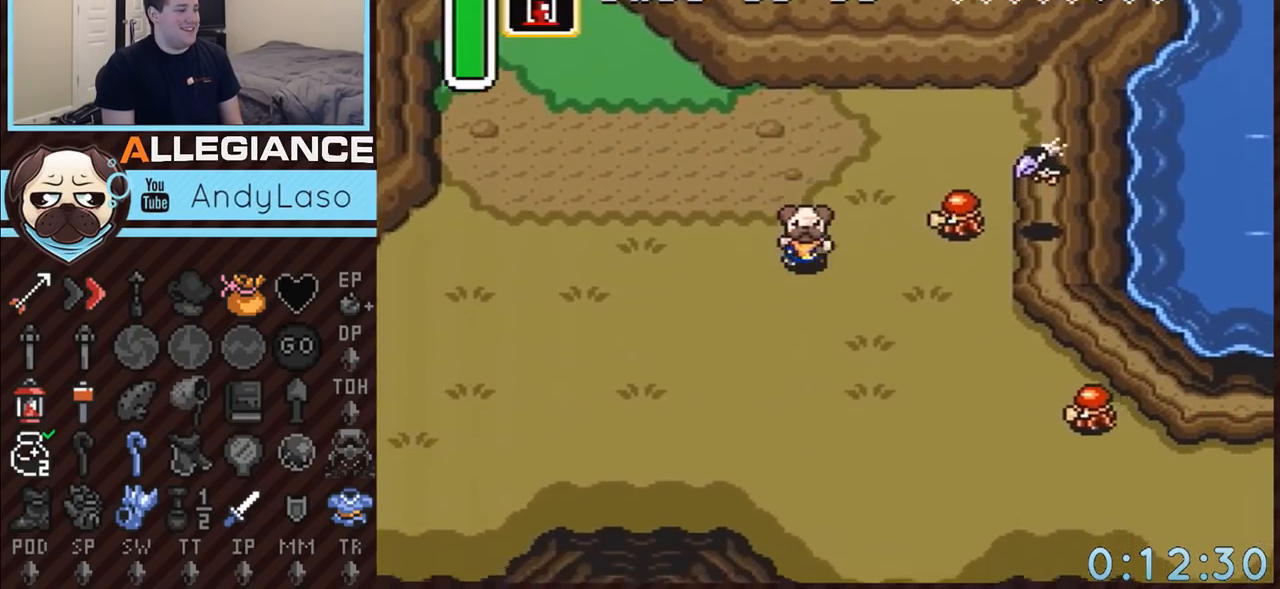
{"buttons": ["DPAD_DOWN", "DPAD_RIGHT"], "events": [[33, "DPAD_RIGHT", "down"]]}
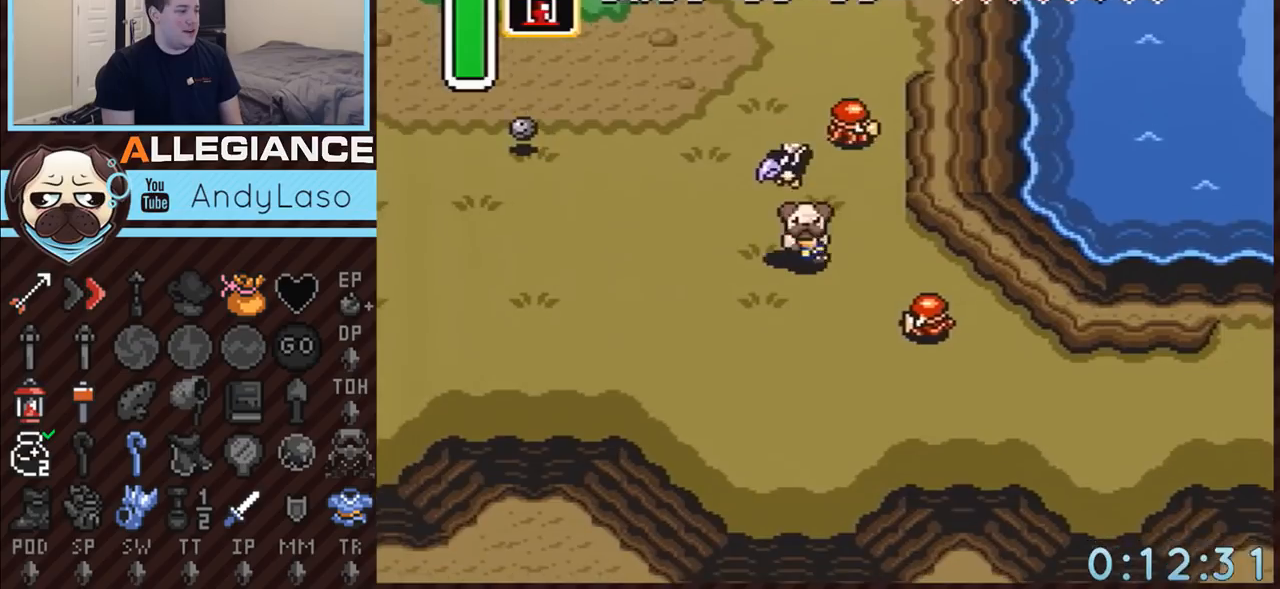
{"buttons": ["START"], "events": [[83, "DPAD_DOWN", "up"], [233, "DPAD_RIGHT", "up"], [233, "START", "down"]]}